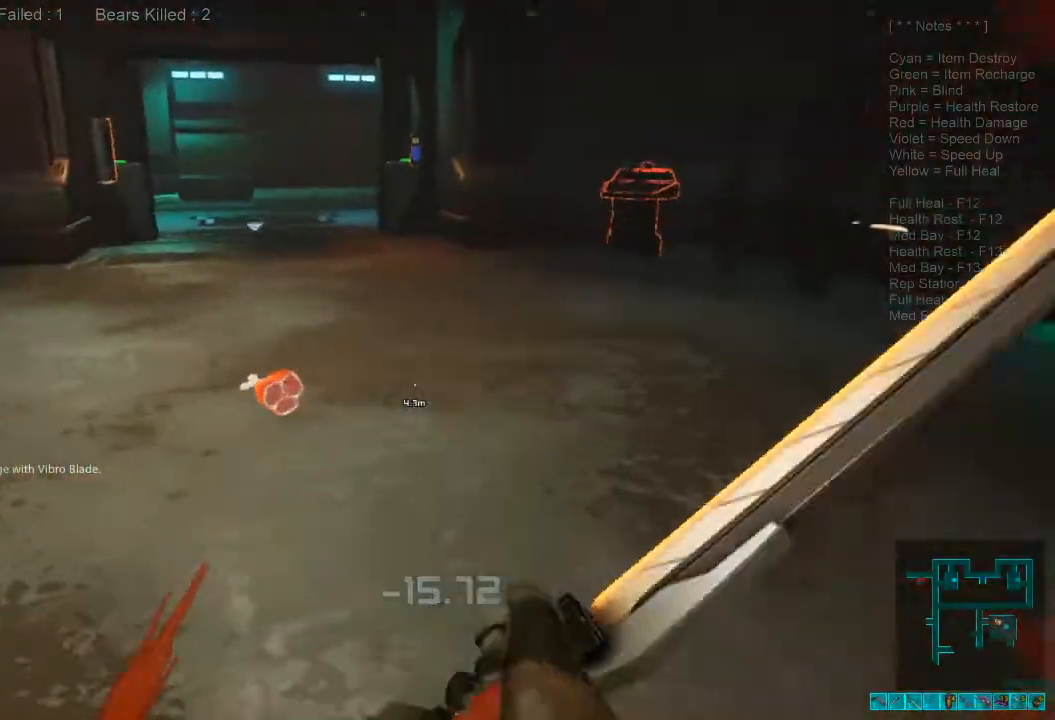
Gameplay with keyboard and mouse; each line is a JSON object with the keys and mouse buttons held at the frame after it. "events" lists presses ("down") and releases ("up") of "1", "2", "3", "4", "a", "alt", "c", "caps_lock", "ctrl", "d", "e", "f", "q", "r", "s", "shift", "space", "super", "tab", "tilde", "v", "w", "x", "z", "mouse_left", "mouse_wheel", "mouse_right", "mouse_mb4" and "mouse_mb5" between this image and that frame as [ms after this image, input, new state], when the widget could be followed in between. "mouse_left", "mouse_wheel", "mouse_right", "mouse_mb4", "mouse_mb5" = the "left", "wheel", "right", "mb4", "mb5" buttons of the "mouse" list. No other keys are recorded. "wheel" means that the mouse wheel is clicked or scrolled. Mouse movement is not recorded.
{"keys": ["s"], "mouse": ["left"], "events": [[67, "a", "down"], [67, "mouse_left", "down"], [200, "mouse_left", "up"], [200, "w", "up"], [300, "mouse_left", "down"], [300, "s", "down"], [434, "mouse_left", "up"], [467, "a", "up"], [467, "mouse_left", "down"]]}
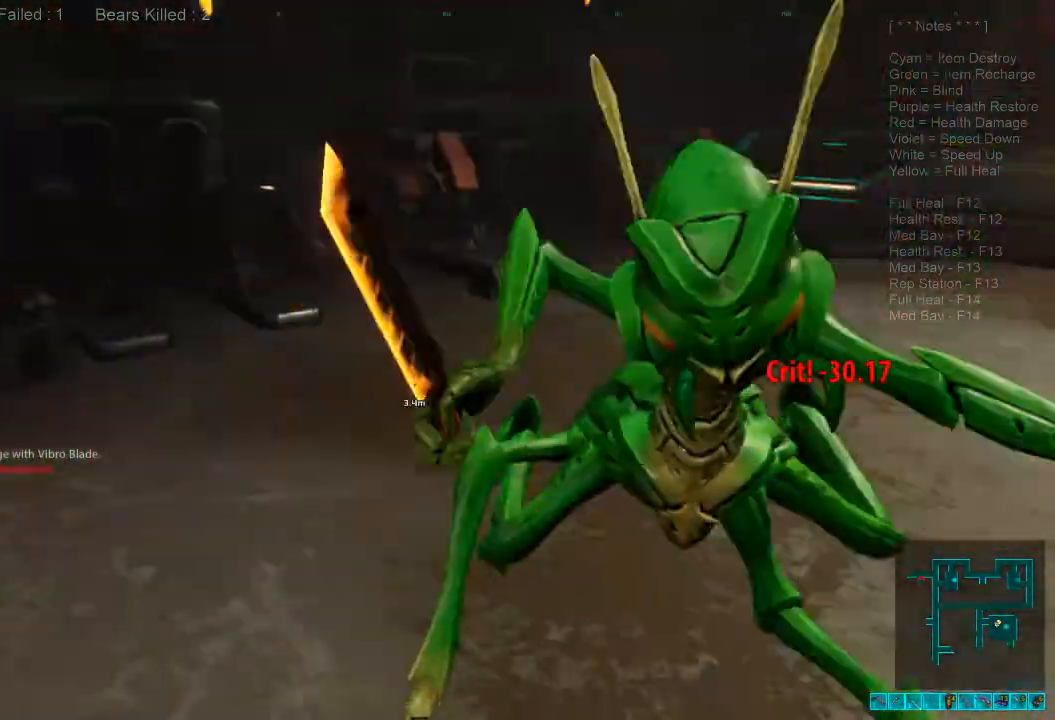
{"keys": [], "mouse": [], "events": [[100, "mouse_left", "up"], [167, "mouse_left", "down"], [267, "mouse_left", "up"], [300, "s", "up"], [334, "mouse_left", "down"], [467, "mouse_left", "up"]]}
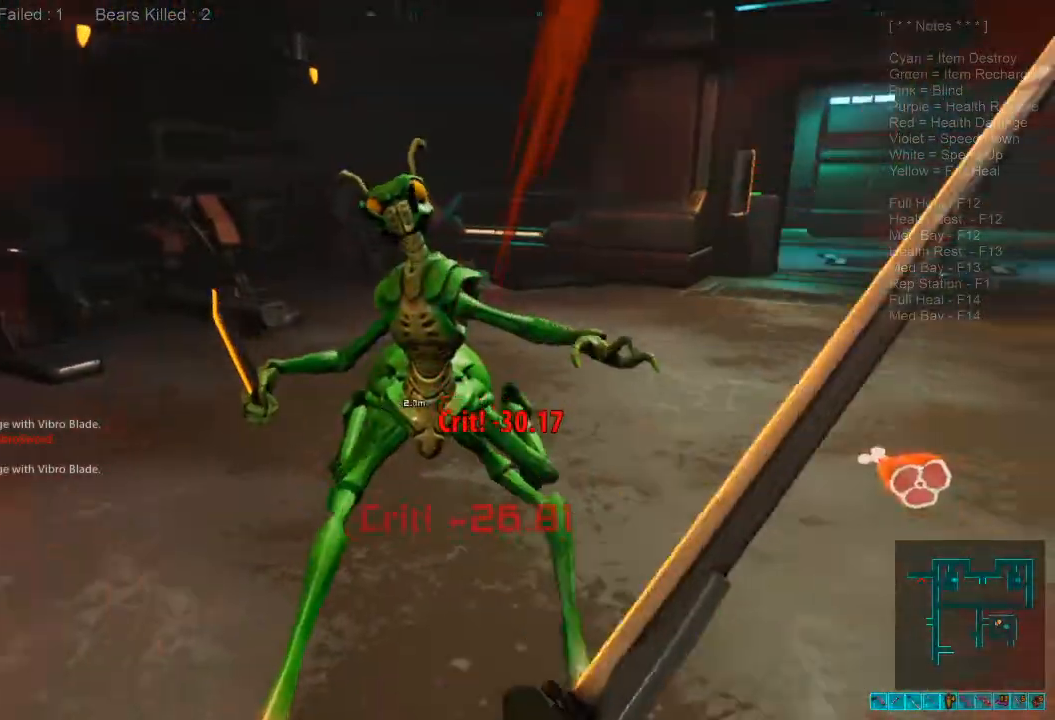
{"keys": [], "mouse": [], "events": [[34, "mouse_left", "down"], [134, "mouse_left", "up"], [200, "mouse_left", "down"], [334, "mouse_left", "up"], [400, "mouse_left", "down"], [500, "mouse_left", "up"]]}
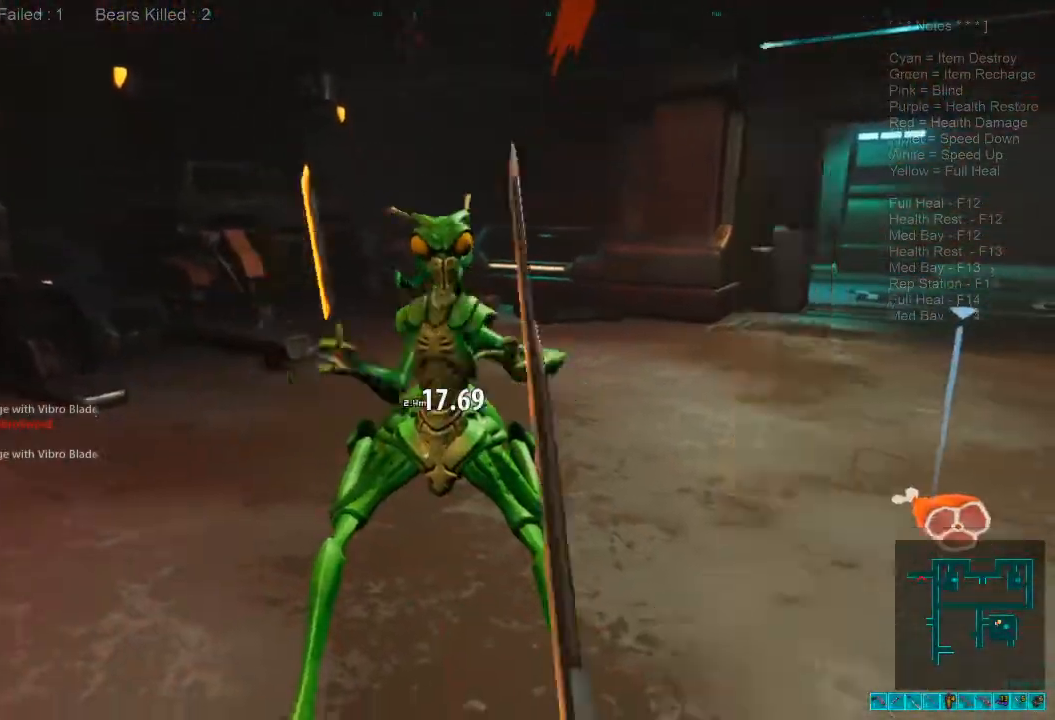
{"keys": [], "mouse": ["left"]}
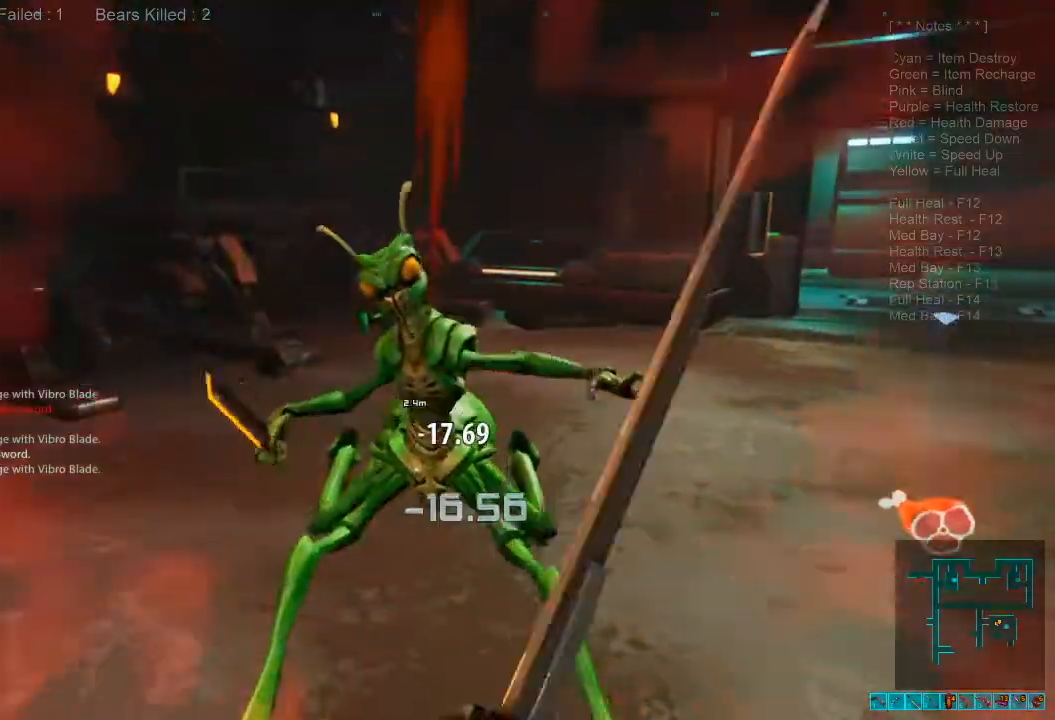
{"keys": [], "mouse": [], "events": [[100, "mouse_left", "up"], [167, "mouse_left", "down"], [300, "mouse_left", "up"], [300, "w", "down"], [367, "mouse_left", "down"], [467, "w", "up"], [500, "mouse_left", "up"]]}
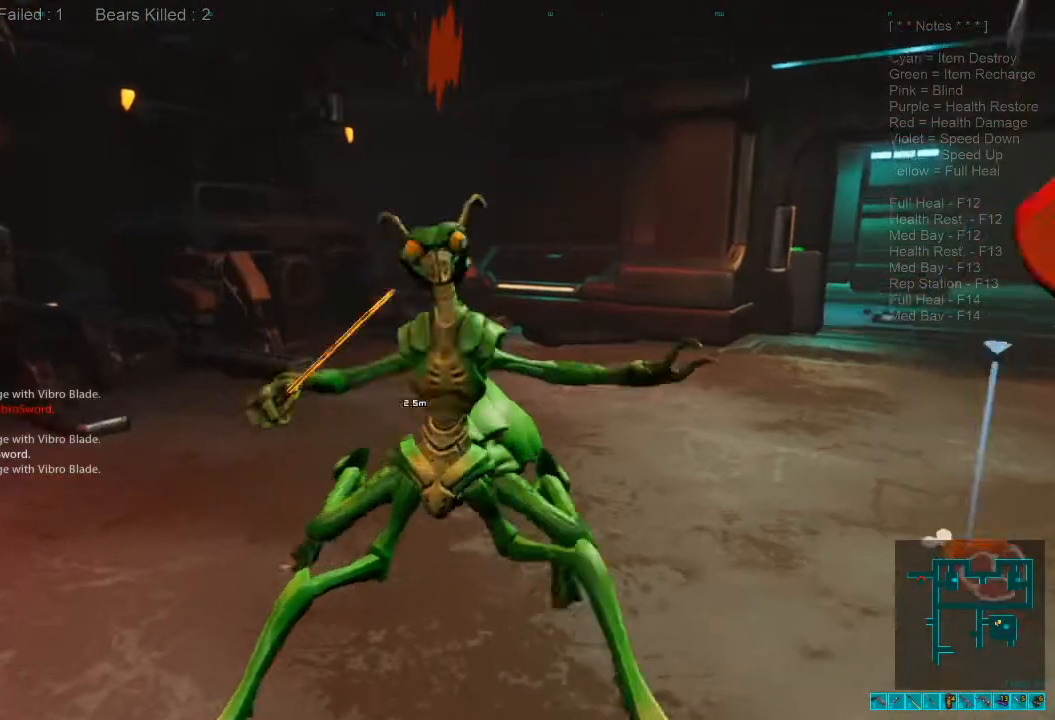
{"keys": [], "mouse": ["left"]}
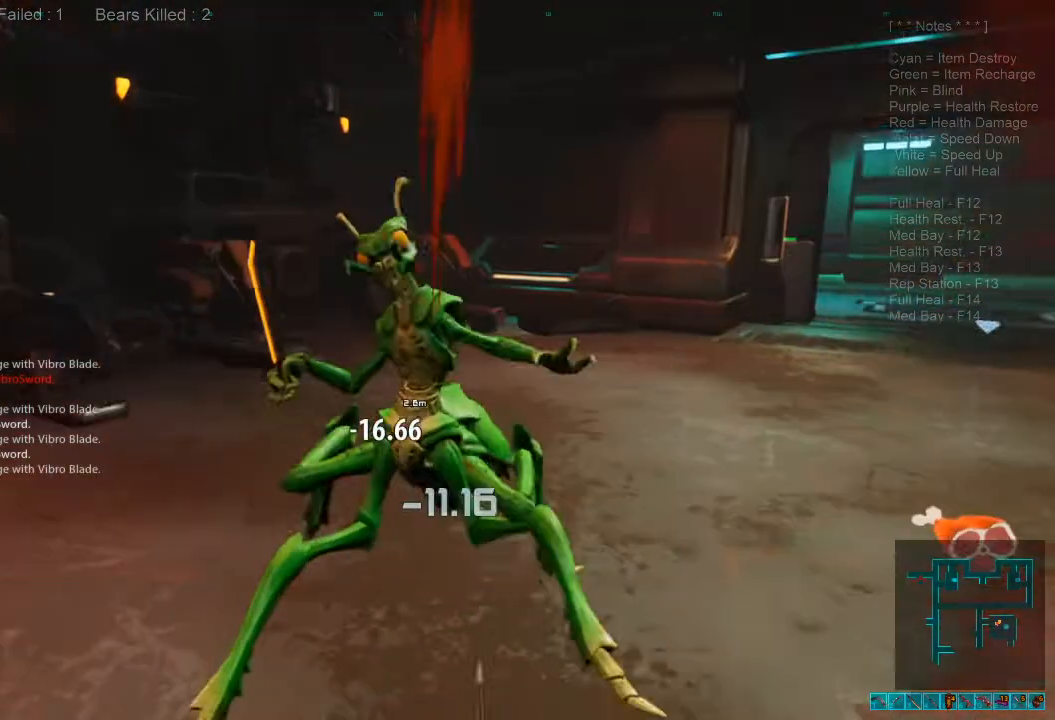
{"keys": [], "mouse": ["left"], "events": [[134, "mouse_left", "up"], [200, "mouse_left", "down"], [334, "mouse_left", "up"], [400, "mouse_left", "down"]]}
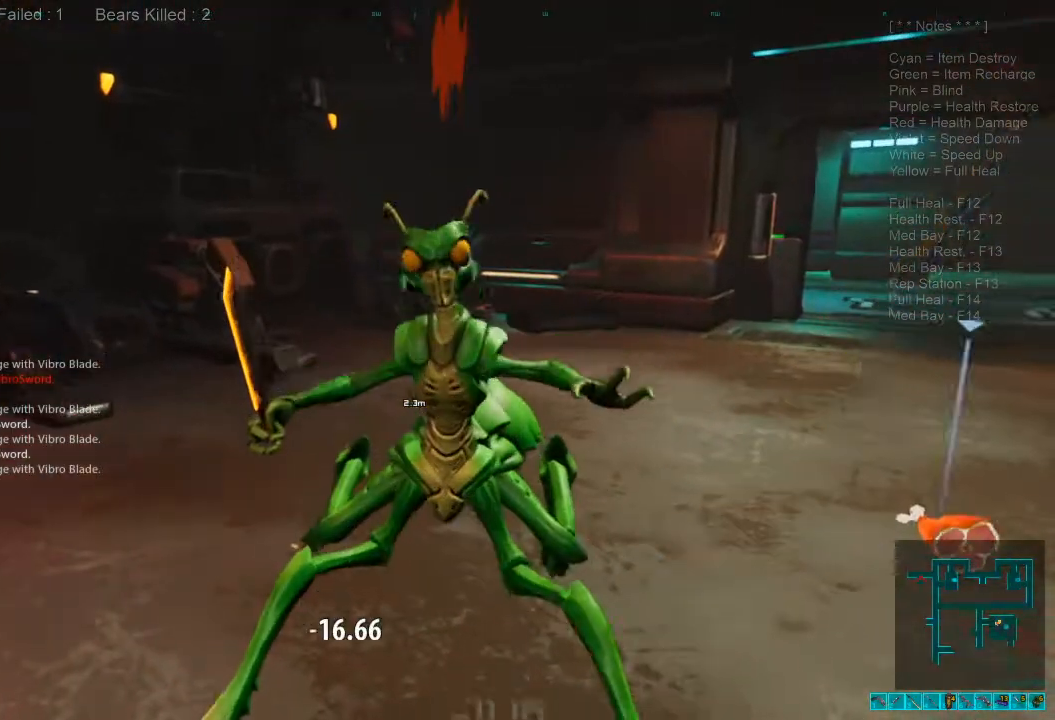
{"keys": [], "mouse": [], "events": [[34, "mouse_left", "up"], [300, "d", "down"], [400, "d", "up"]]}
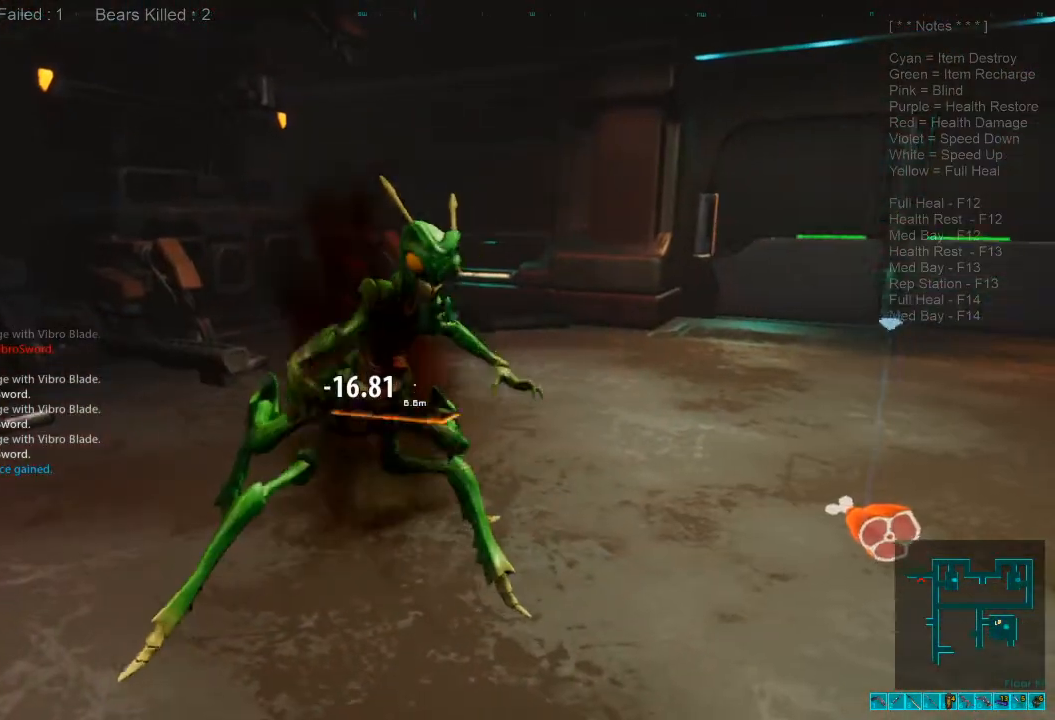
{"keys": ["w"], "mouse": [], "events": [[234, "space", "down"], [234, "w", "down"], [367, "space", "up"]]}
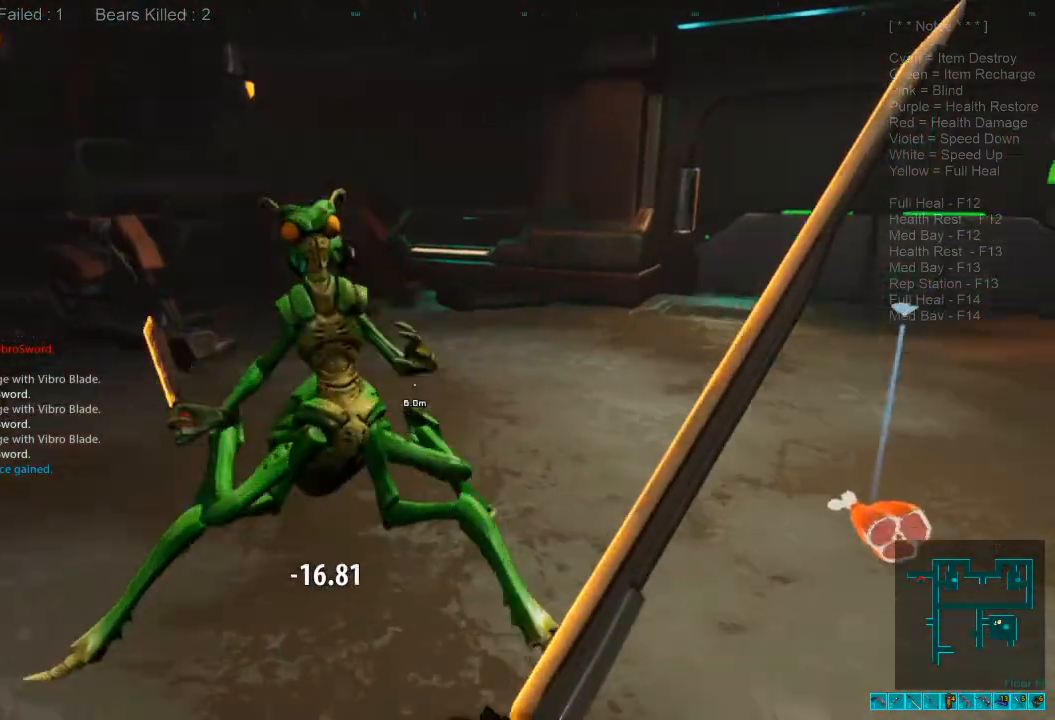
{"keys": ["d", "space"], "mouse": [], "events": [[400, "space", "down"], [434, "d", "down"], [434, "w", "up"]]}
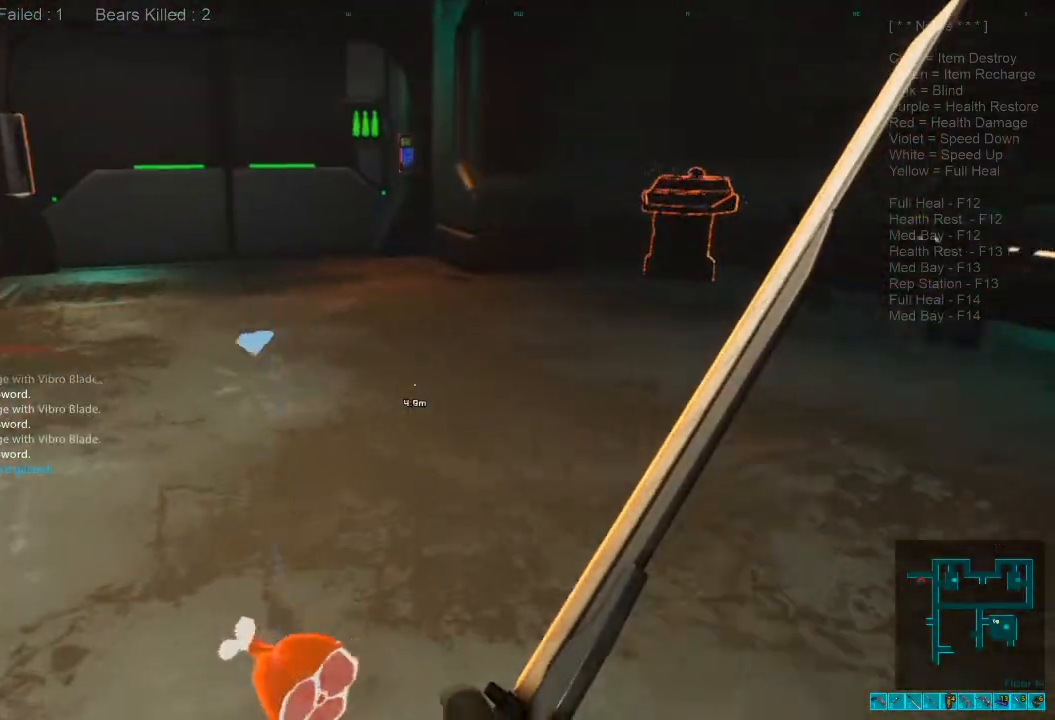
{"keys": ["d"], "mouse": []}
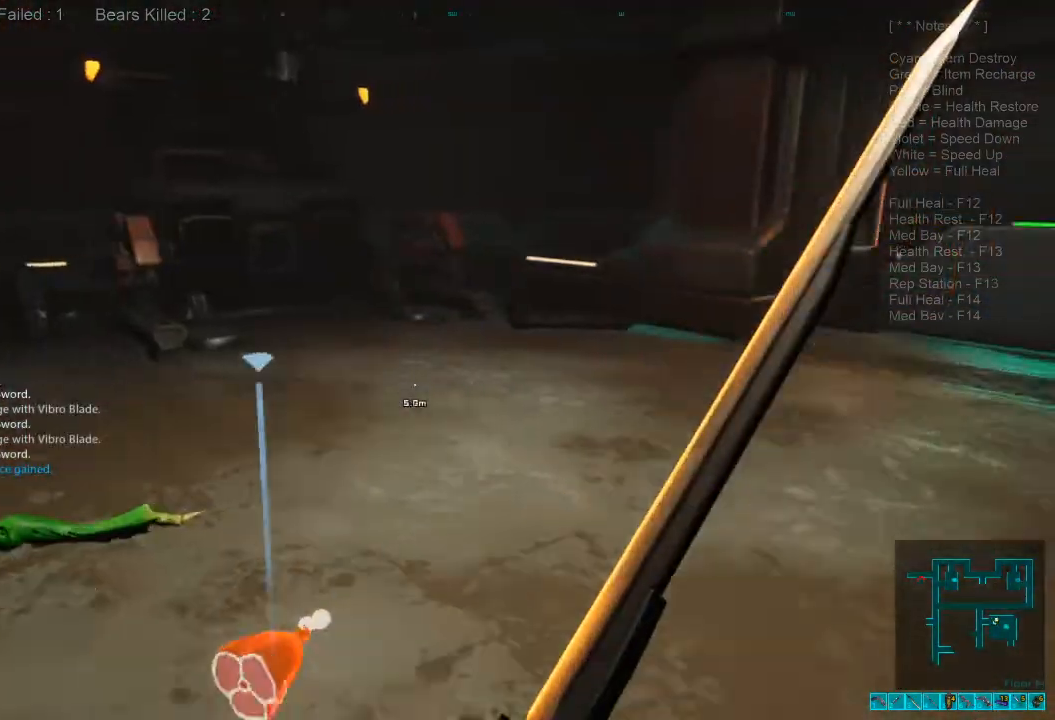
{"keys": ["w"], "mouse": []}
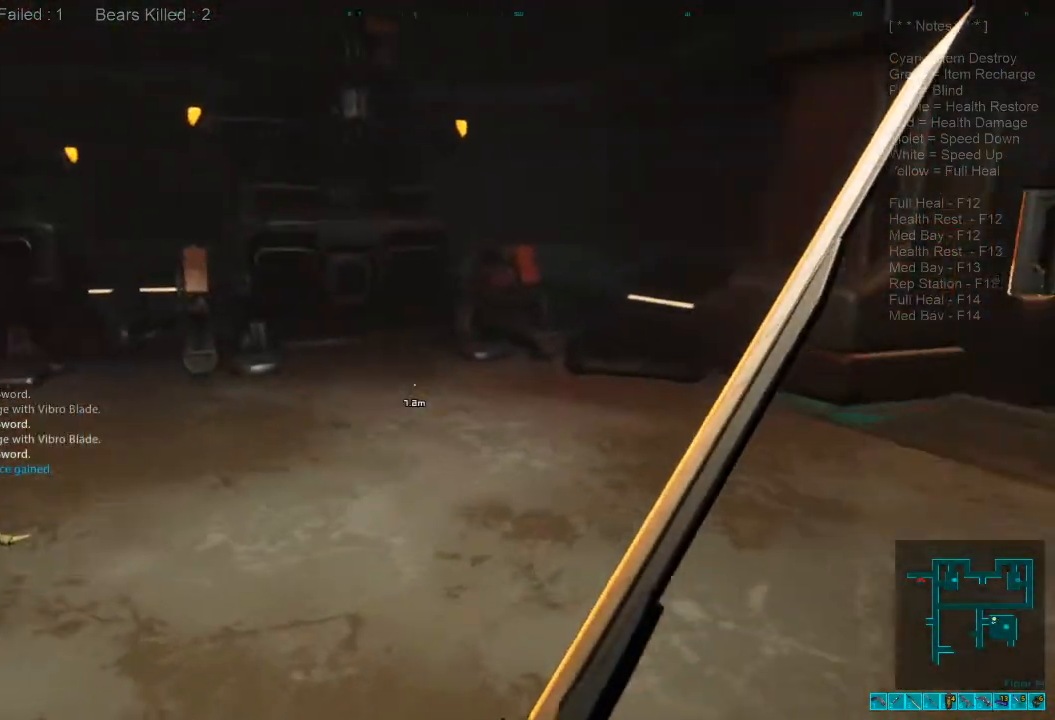
{"keys": ["shift", "w"], "mouse": [], "events": [[234, "shift", "down"]]}
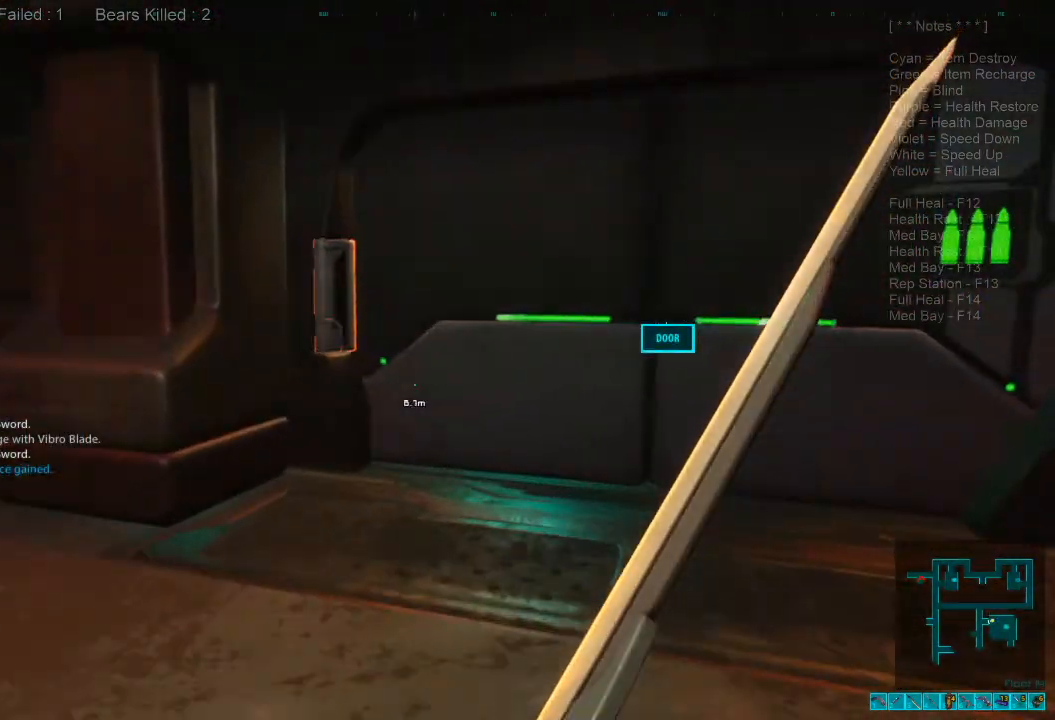
{"keys": ["w"], "mouse": [], "events": [[67, "space", "down"], [134, "shift", "up"], [200, "space", "up"]]}
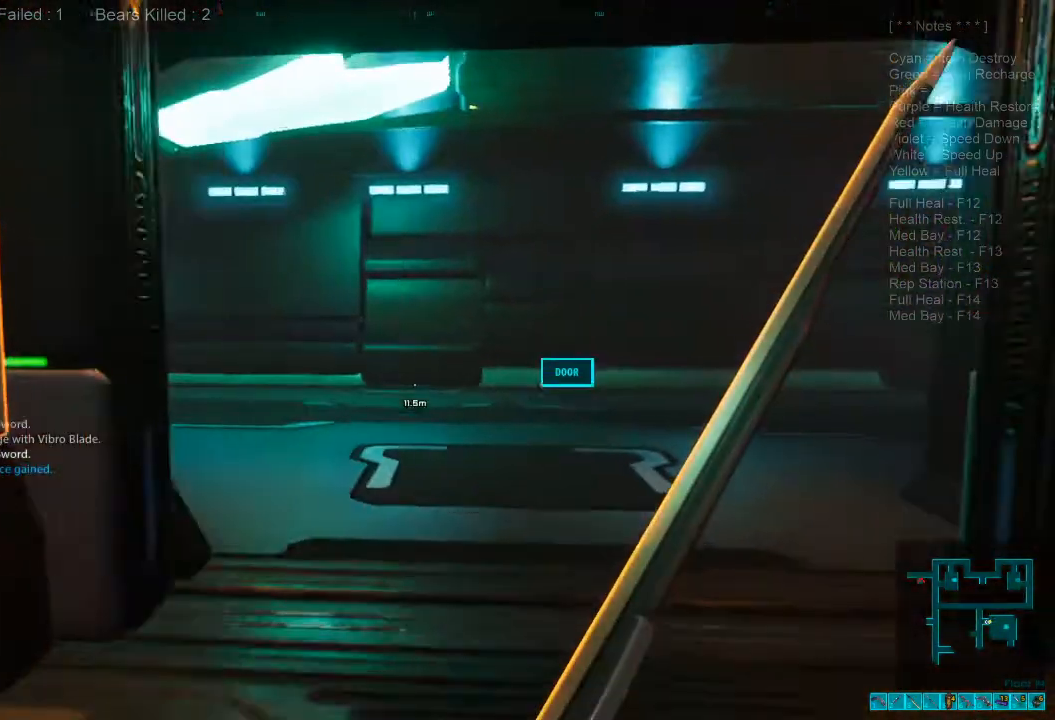
{"keys": ["w"], "mouse": [], "events": [[234, "caps_lock", "down"], [367, "caps_lock", "up"]]}